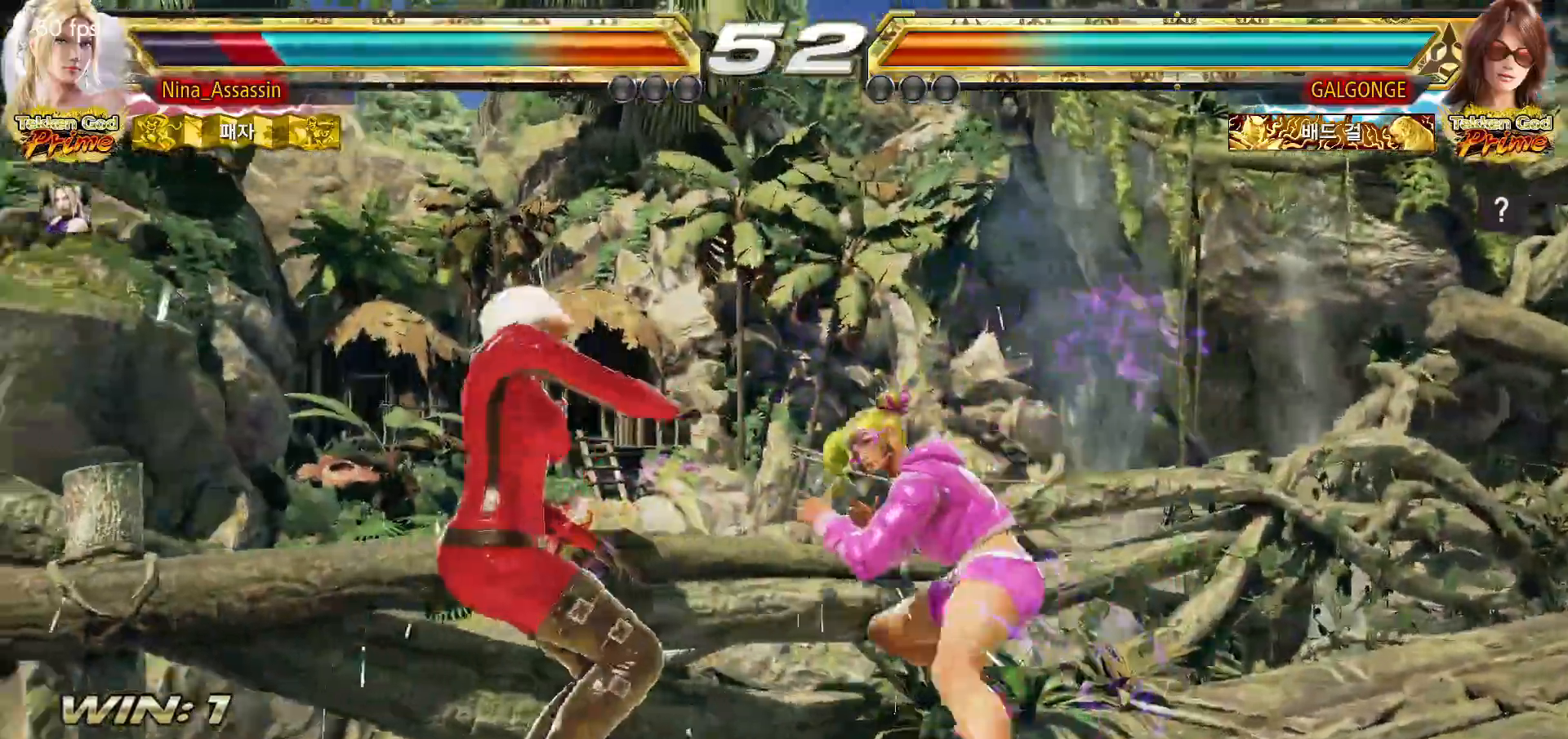
Gameplay with a controller (arcade stick); each line is a JSON object with the inputs held at the frame after it. "events" lists button and stick changes between this image and that frame as [ms after this image, input, new state], when the widget could be followed in between. Not read: L3 R3.
{"buttons": [], "left_stick": "center", "events": [[17, "CIRCLE", "down"], [67, "CIRCLE", "up"], [67, "CROSS", "down"], [133, "CROSS", "up"], [183, "TRIANGLE", "down"], [250, "SQUARE", "down"], [250, "TRIANGLE", "up"], [300, "SQUARE", "up"], [350, "TRIANGLE", "down"], [400, "TRIANGLE", "up"], [417, "SQUARE", "down"], [467, "SQUARE", "up"]]}
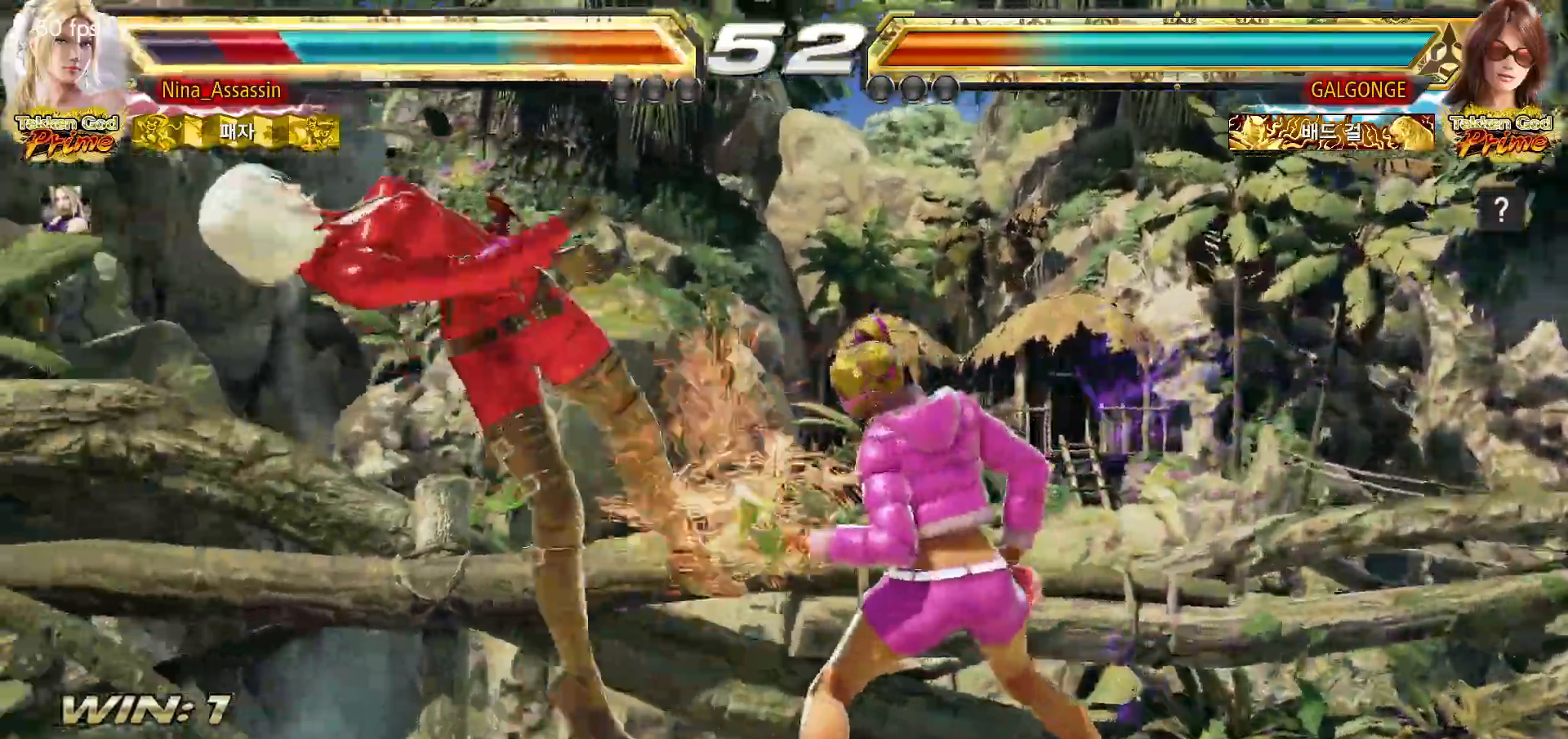
{"buttons": [], "left_stick": "center", "events": [[17, "TRIANGLE", "down"], [67, "TRIANGLE", "up"], [83, "SQUARE", "down"], [150, "SQUARE", "up"], [183, "TRIANGLE", "down"], [233, "TRIANGLE", "up"], [267, "SQUARE", "down"], [317, "SQUARE", "up"], [367, "TRIANGLE", "down"], [417, "TRIANGLE", "up"], [450, "SQUARE", "down"], [500, "SQUARE", "up"]]}
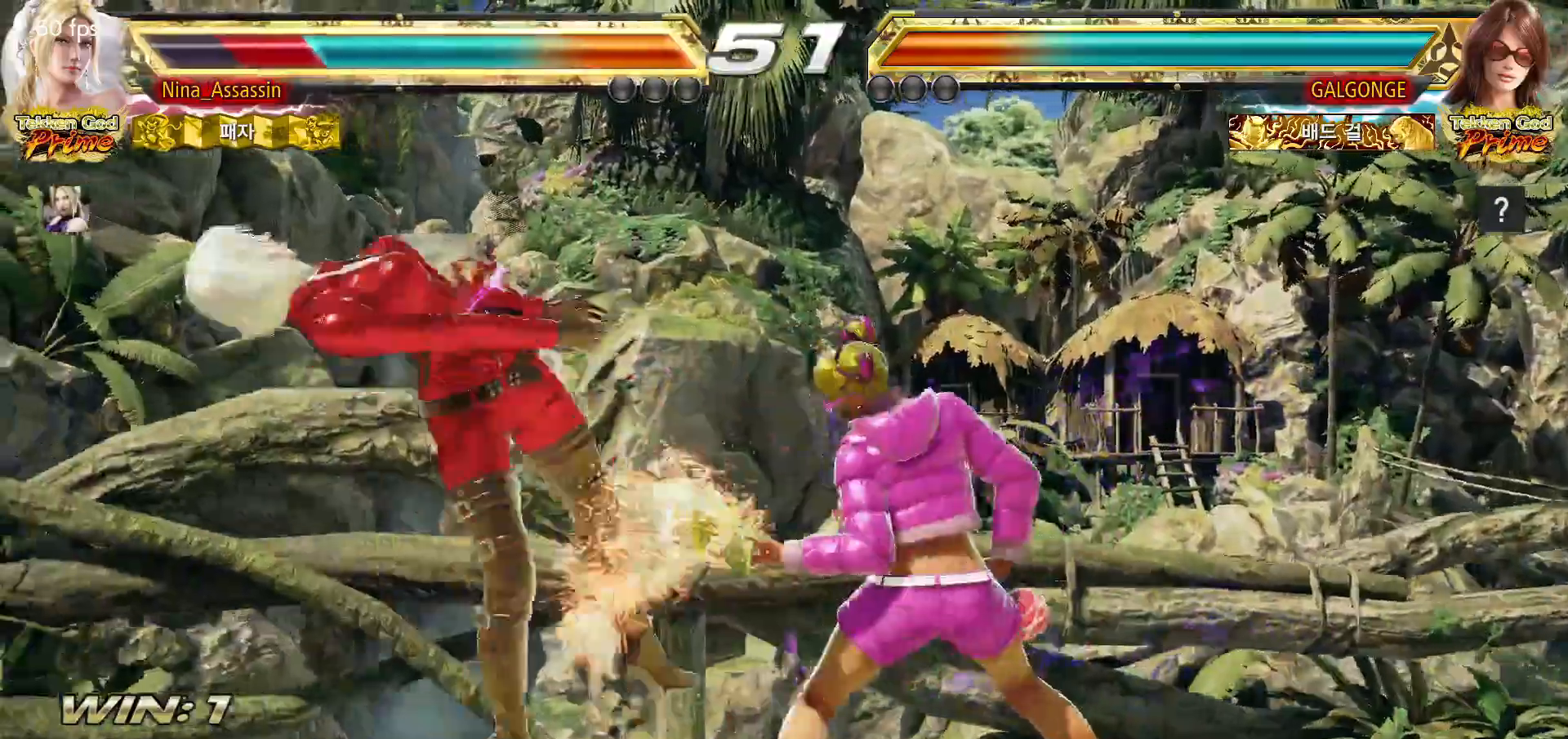
{"buttons": ["SQUARE"], "left_stick": "center", "events": [[33, "TRIANGLE", "down"], [83, "TRIANGLE", "up"], [117, "SQUARE", "down"], [167, "SQUARE", "up"], [217, "TRIANGLE", "down"], [267, "TRIANGLE", "up"], [300, "SQUARE", "down"], [350, "SQUARE", "up"], [383, "TRIANGLE", "down"], [450, "TRIANGLE", "up"], [483, "SQUARE", "down"]]}
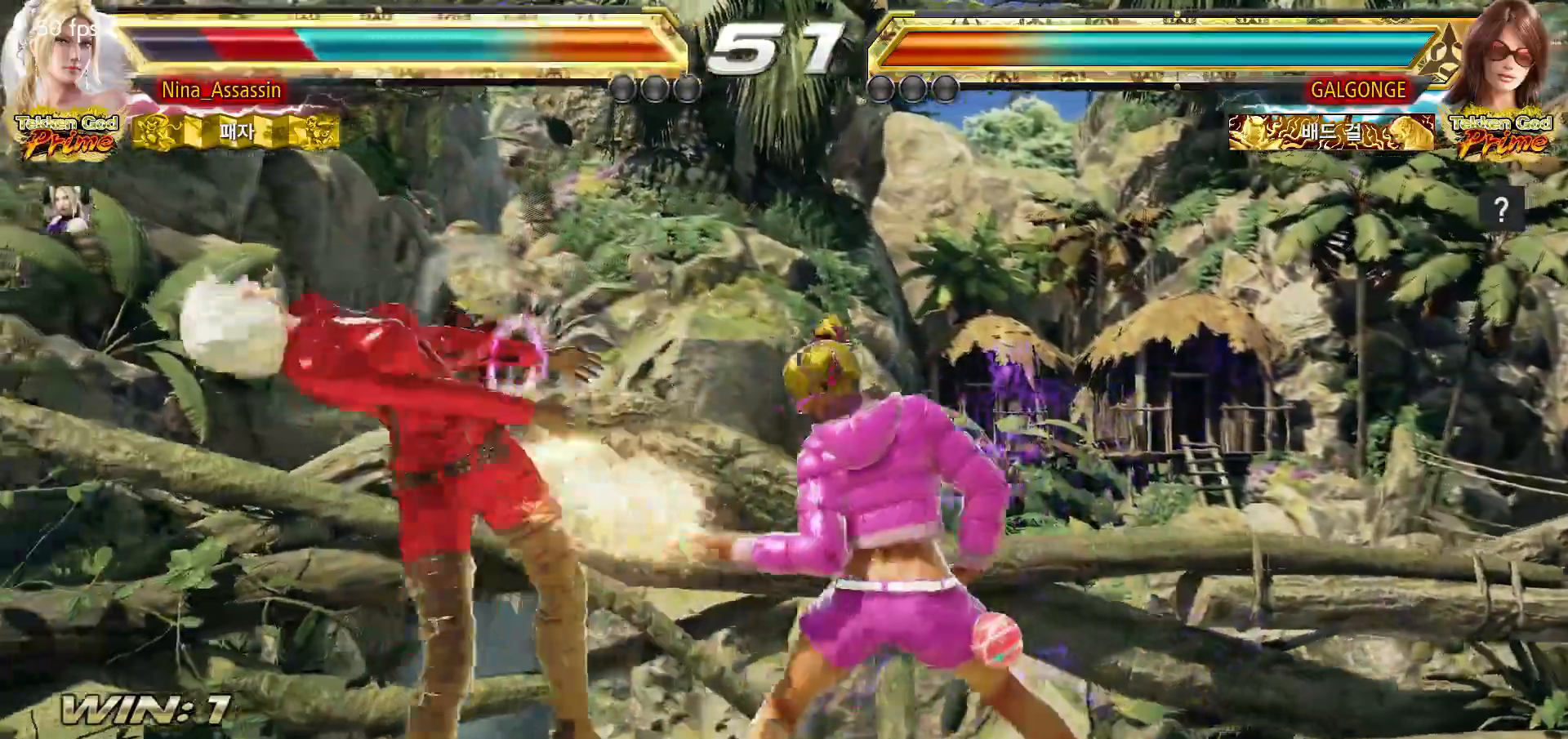
{"buttons": ["TRIANGLE"], "left_stick": "center", "events": [[33, "SQUARE", "up"], [83, "TRIANGLE", "down"], [150, "TRIANGLE", "up"], [167, "SQUARE", "down"], [233, "SQUARE", "up"], [283, "TRIANGLE", "down"], [333, "TRIANGLE", "up"], [367, "SQUARE", "down"], [417, "SQUARE", "up"], [467, "TRIANGLE", "down"]]}
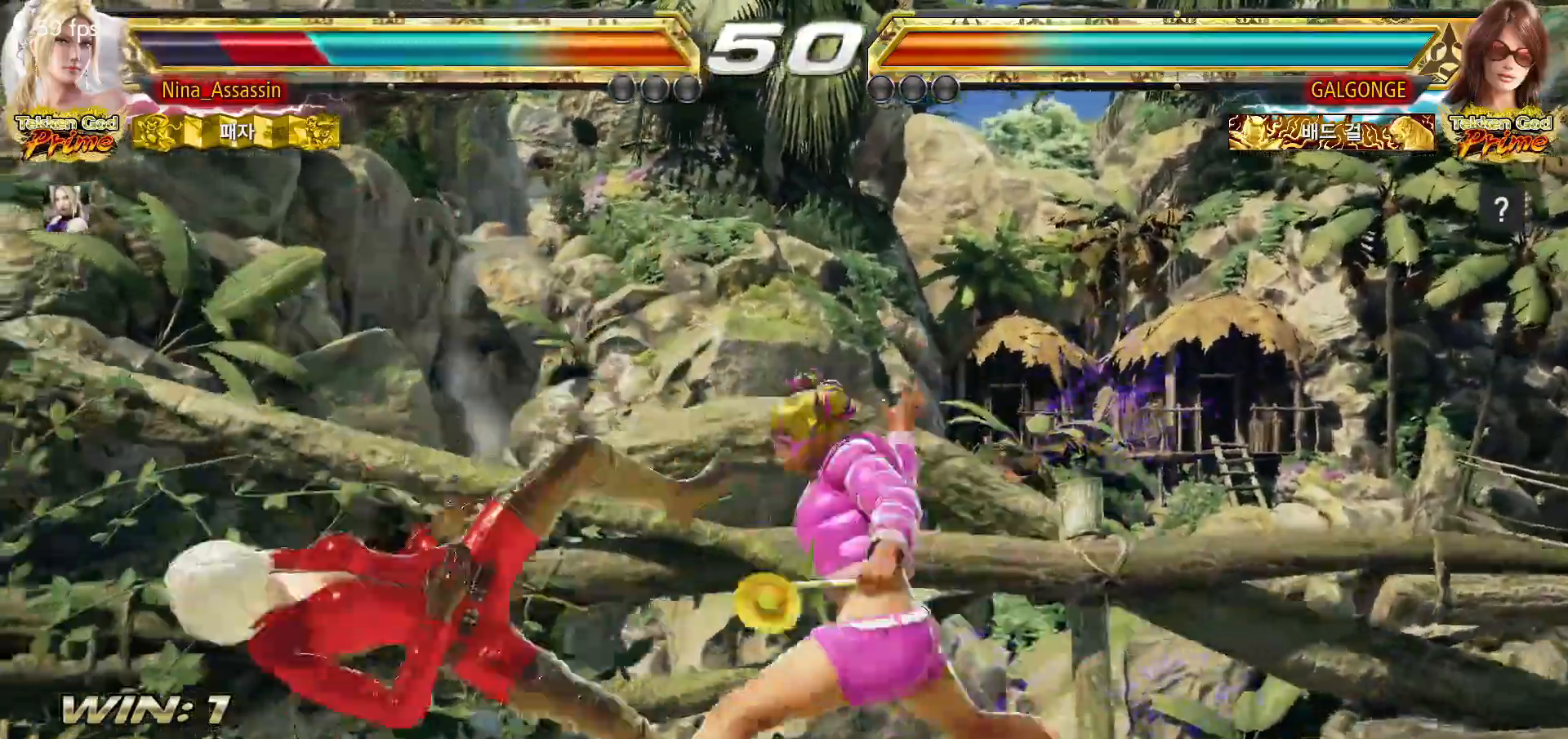
{"buttons": [], "left_stick": "center", "events": [[17, "TRIANGLE", "up"], [50, "SQUARE", "down"], [117, "SQUARE", "up"], [150, "TRIANGLE", "down"], [200, "TRIANGLE", "up"], [233, "SQUARE", "down"], [283, "SQUARE", "up"], [367, "CIRCLE", "down"], [417, "CIRCLE", "up"], [450, "CROSS", "down"], [500, "CROSS", "up"]]}
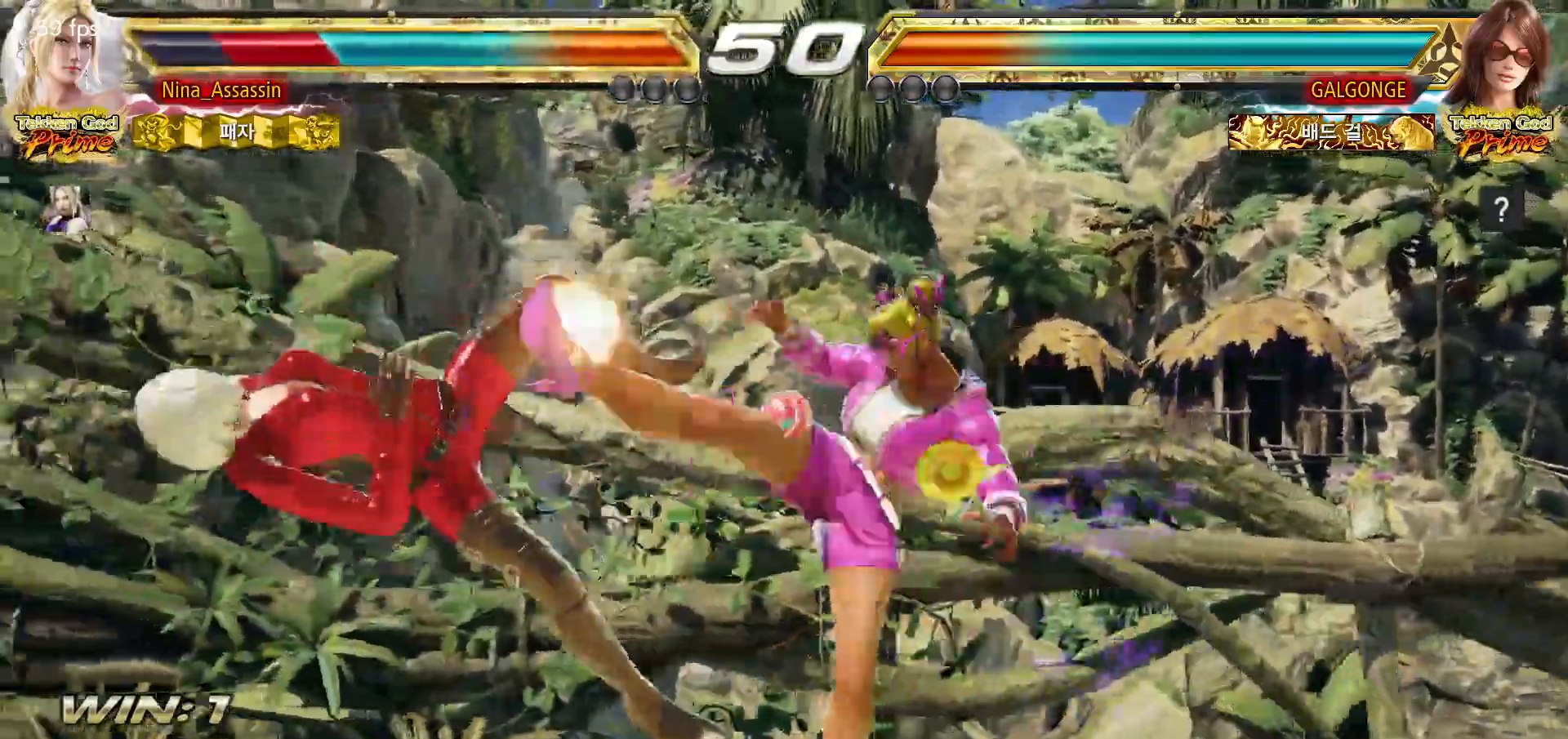
{"buttons": ["CROSS"], "left_stick": "center", "events": [[50, "CIRCLE", "down"], [100, "CIRCLE", "up"], [117, "CROSS", "down"], [183, "CROSS", "up"], [200, "CIRCLE", "down"], [267, "CIRCLE", "up"], [300, "CROSS", "down"], [350, "CROSS", "up"], [383, "CIRCLE", "down"], [433, "CIRCLE", "up"], [467, "CROSS", "down"]]}
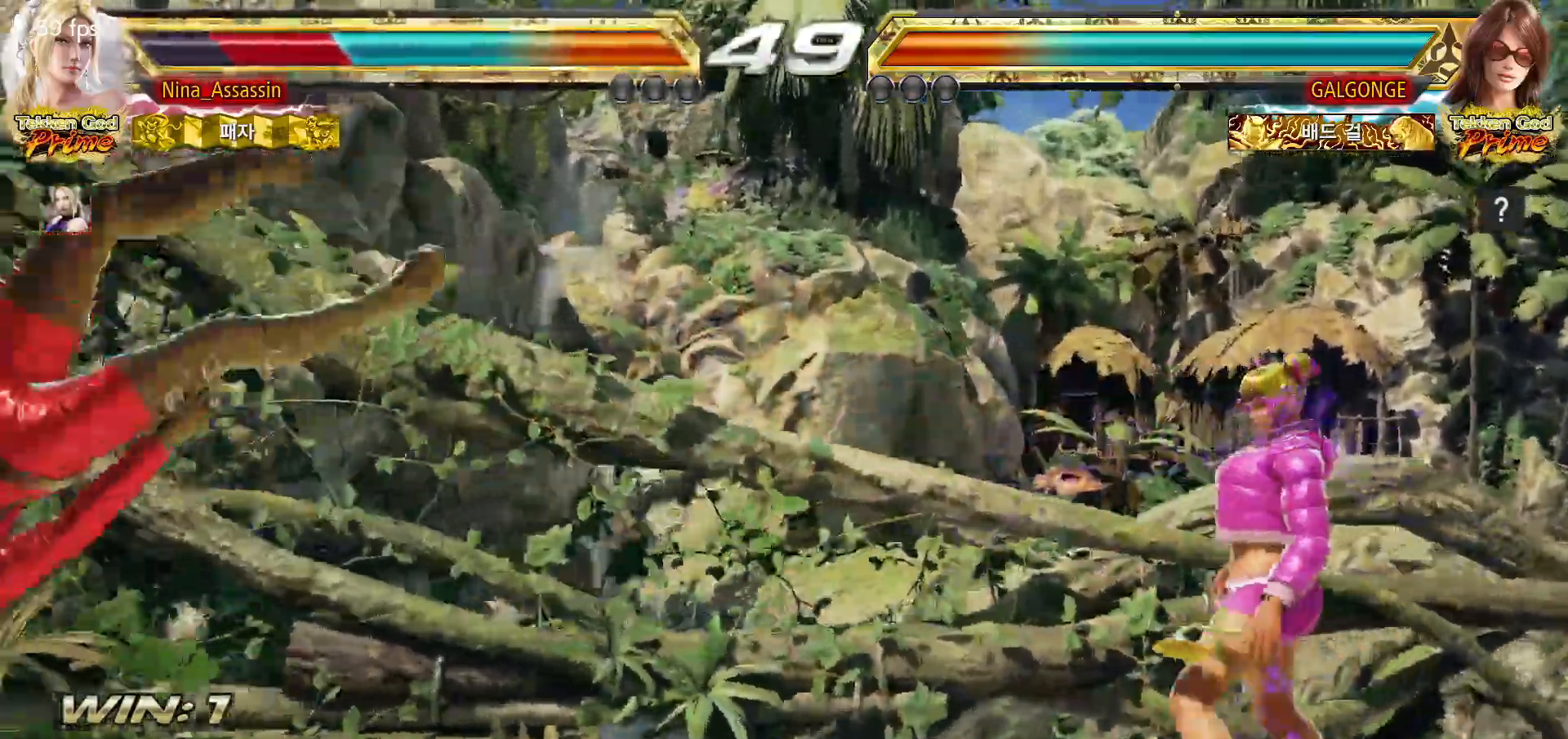
{"buttons": ["CROSS"], "left_stick": "center", "events": [[33, "CROSS", "up"], [50, "CIRCLE", "down"], [117, "CIRCLE", "up"], [150, "CROSS", "down"], [200, "CROSS", "up"], [233, "CIRCLE", "down"], [283, "CIRCLE", "up"], [317, "CROSS", "down"], [383, "CROSS", "up"], [400, "CIRCLE", "down"], [450, "CIRCLE", "up"], [483, "CROSS", "down"]]}
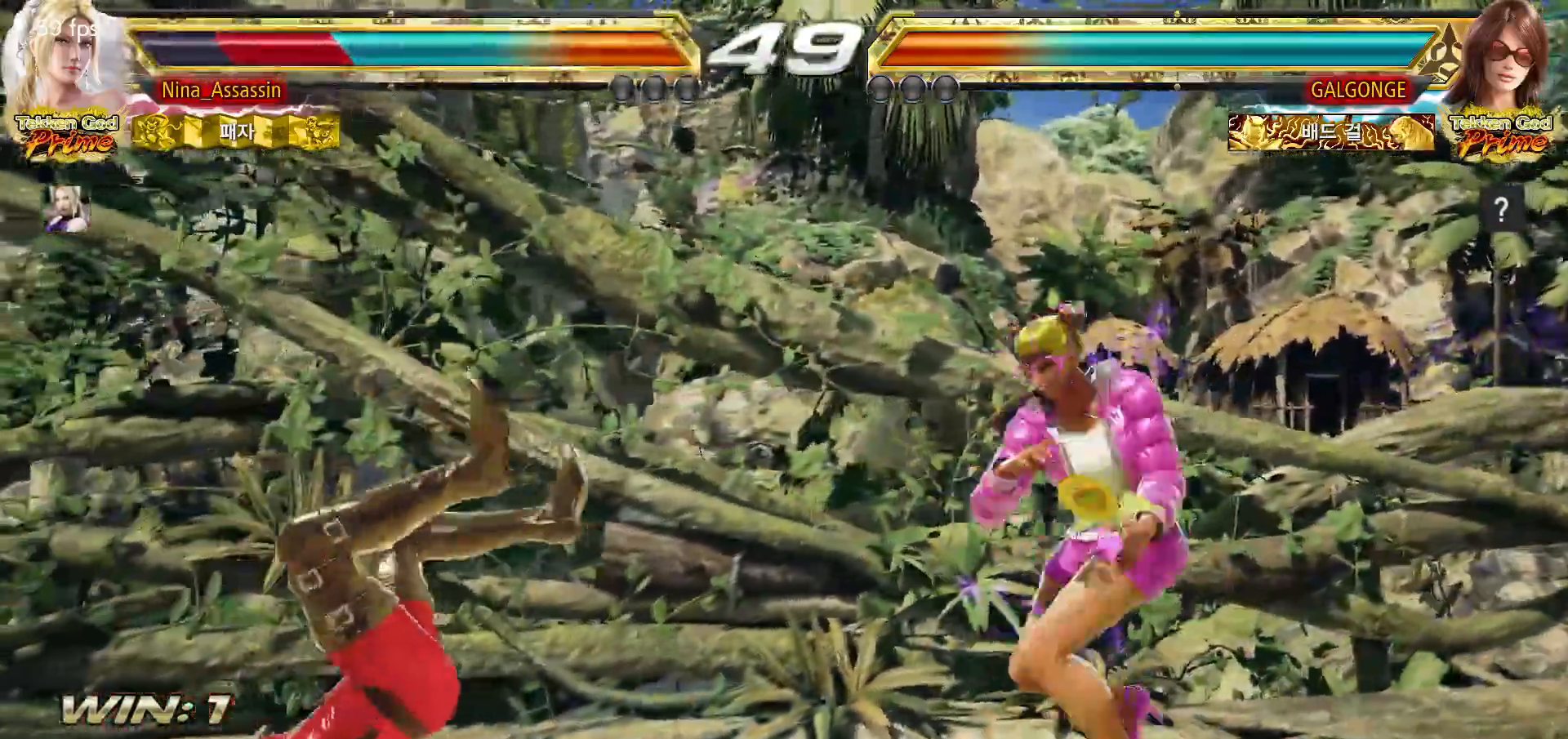
{"buttons": ["CROSS"], "left_stick": "center", "events": [[50, "CROSS", "up"], [83, "CIRCLE", "down"], [133, "CIRCLE", "up"], [167, "CROSS", "down"], [233, "CROSS", "up"], [250, "CIRCLE", "down"], [300, "CIRCLE", "up"], [333, "CROSS", "down"], [400, "CROSS", "up"], [433, "CIRCLE", "down"], [483, "CIRCLE", "up"], [500, "CROSS", "down"]]}
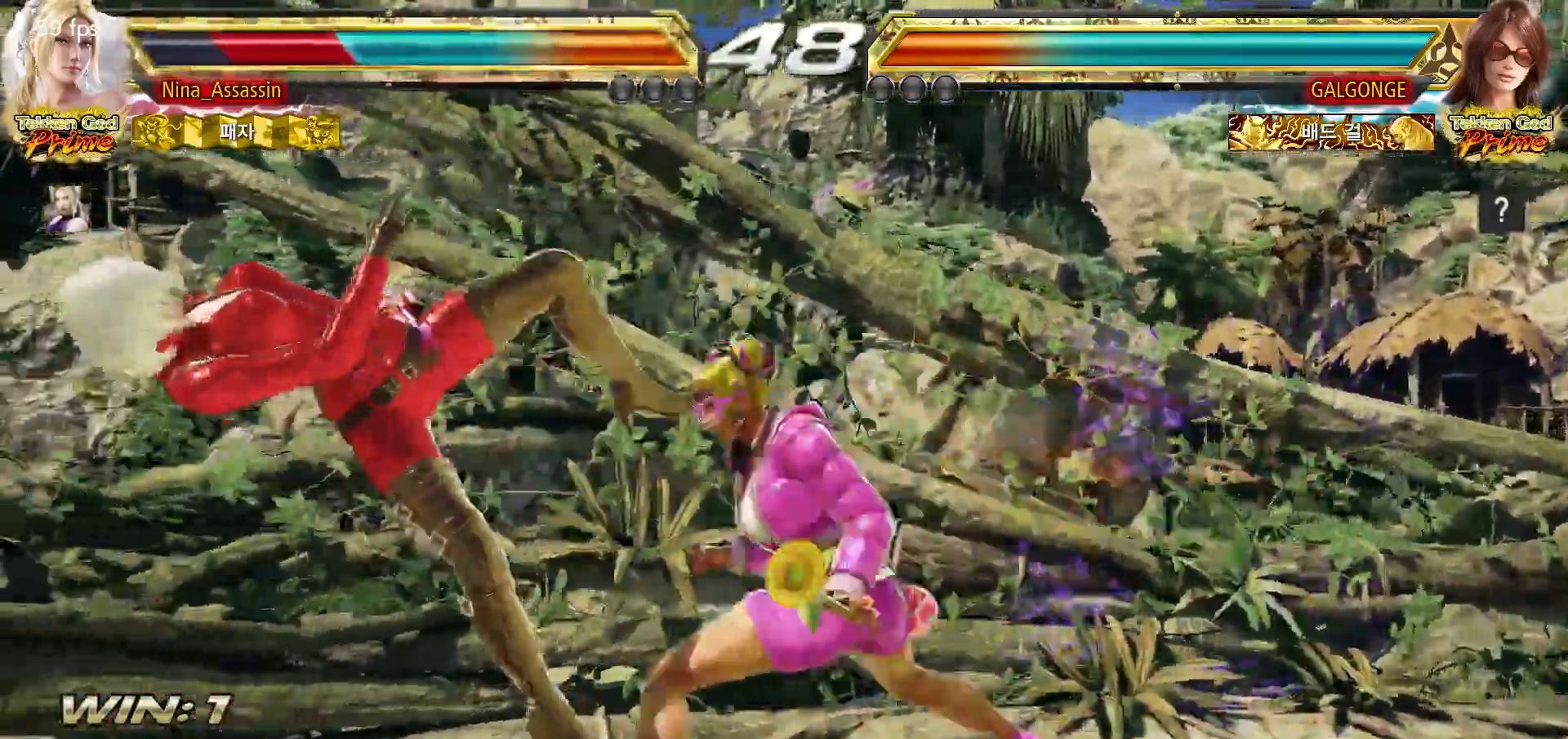
{"buttons": [], "left_stick": "center", "events": [[67, "CROSS", "up"], [100, "CIRCLE", "down"], [150, "CIRCLE", "up"], [183, "CROSS", "down"], [250, "CROSS", "up"], [267, "CIRCLE", "down"], [333, "CIRCLE", "up"], [350, "CROSS", "down"], [417, "CROSS", "up"]]}
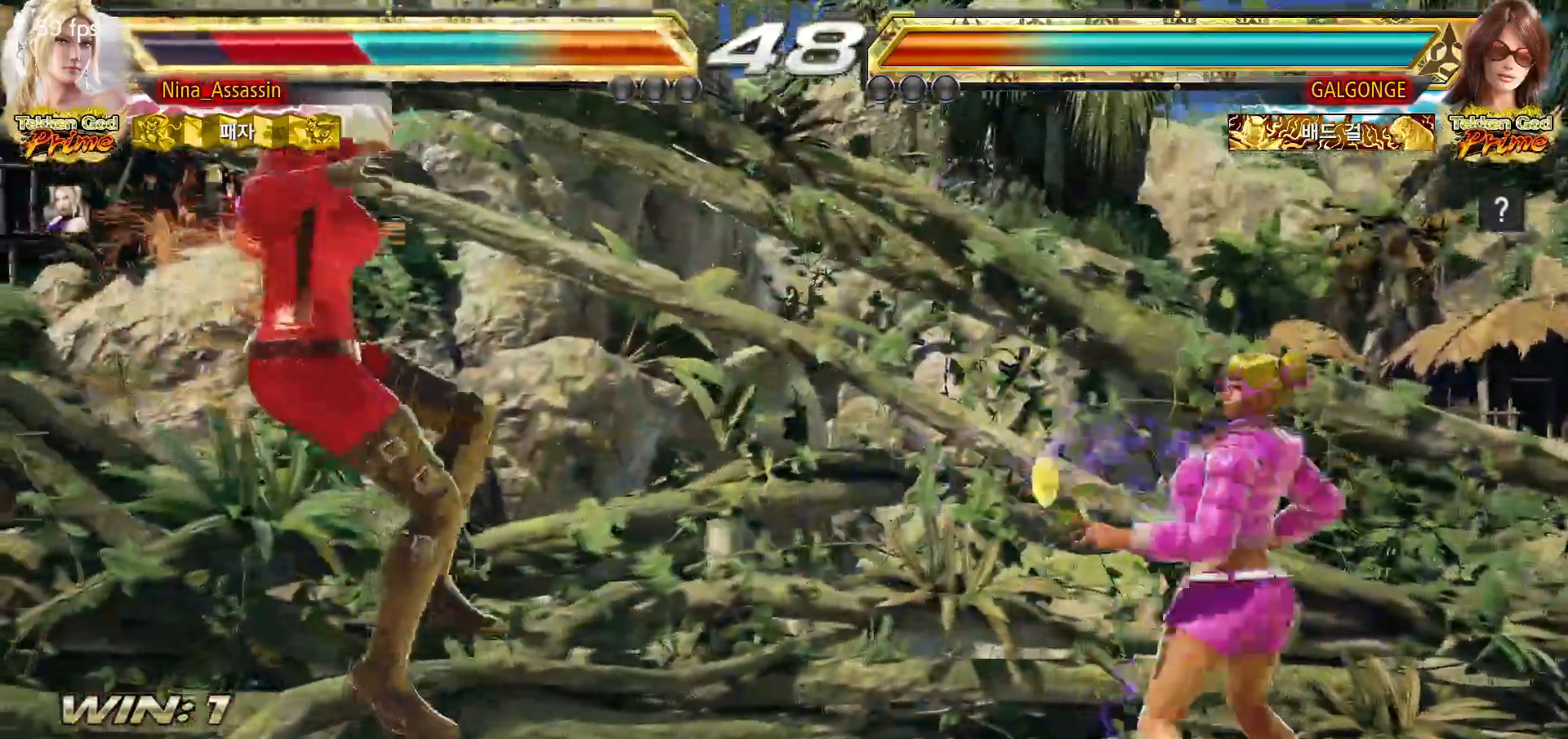
{"buttons": [], "left_stick": "center", "events": [[17, "TRIANGLE", "down"], [83, "SQUARE", "down"], [83, "TRIANGLE", "up"], [150, "SQUARE", "up"], [167, "TRIANGLE", "down"], [233, "TRIANGLE", "up"], [250, "SQUARE", "down"], [317, "SQUARE", "up"], [333, "TRIANGLE", "down"], [417, "SQUARE", "down"], [417, "TRIANGLE", "up"], [483, "SQUARE", "up"]]}
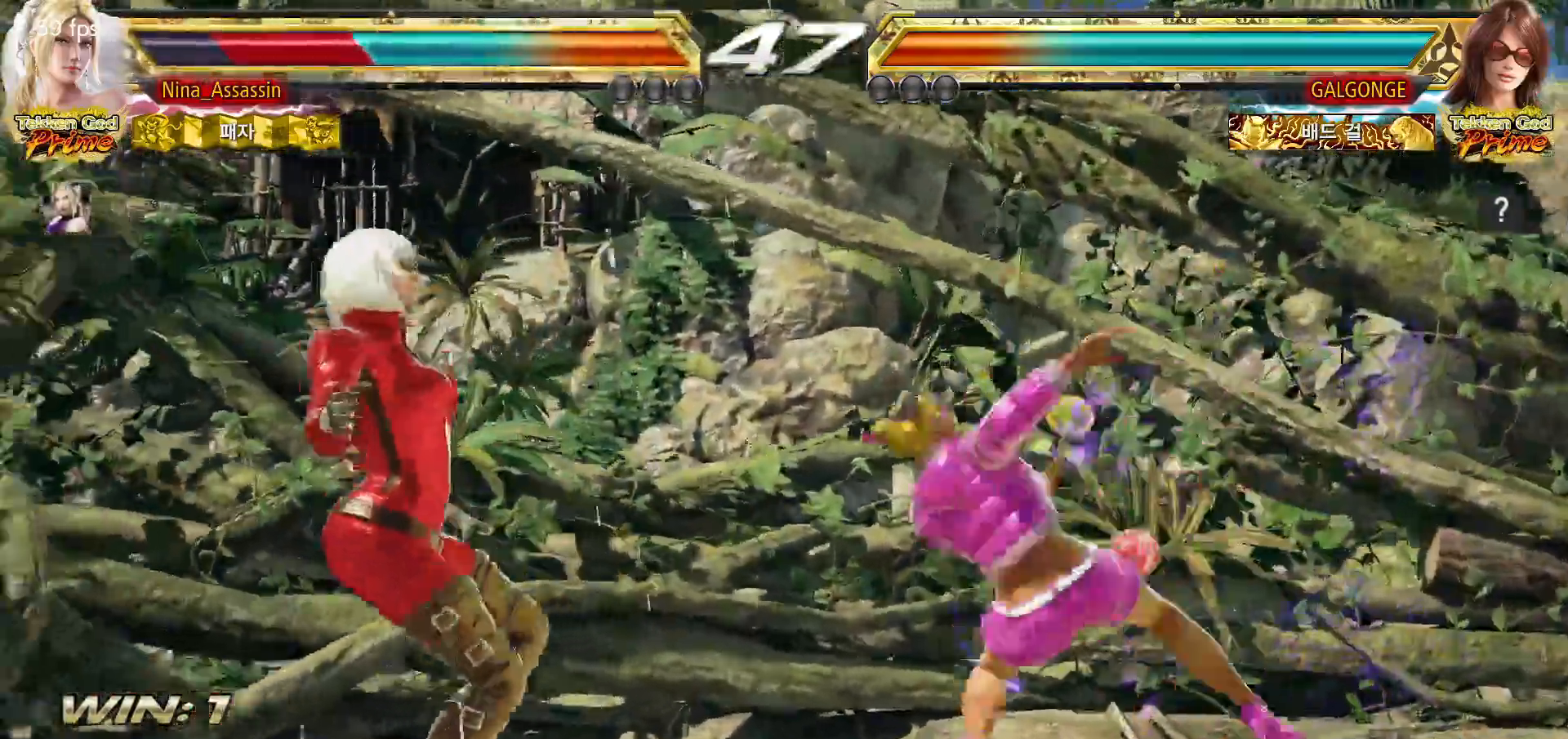
{"buttons": ["SQUARE"], "left_stick": "left", "events": [[17, "TRIANGLE", "down"], [100, "TRIANGLE", "up"], [117, "SQUARE", "down"], [183, "SQUARE", "up"], [217, "TRIANGLE", "down"], [267, "TRIANGLE", "up"], [300, "SQUARE", "down"], [333, "left_stick", "left"], [350, "SQUARE", "up"], [400, "TRIANGLE", "down"], [467, "TRIANGLE", "up"], [483, "SQUARE", "down"]]}
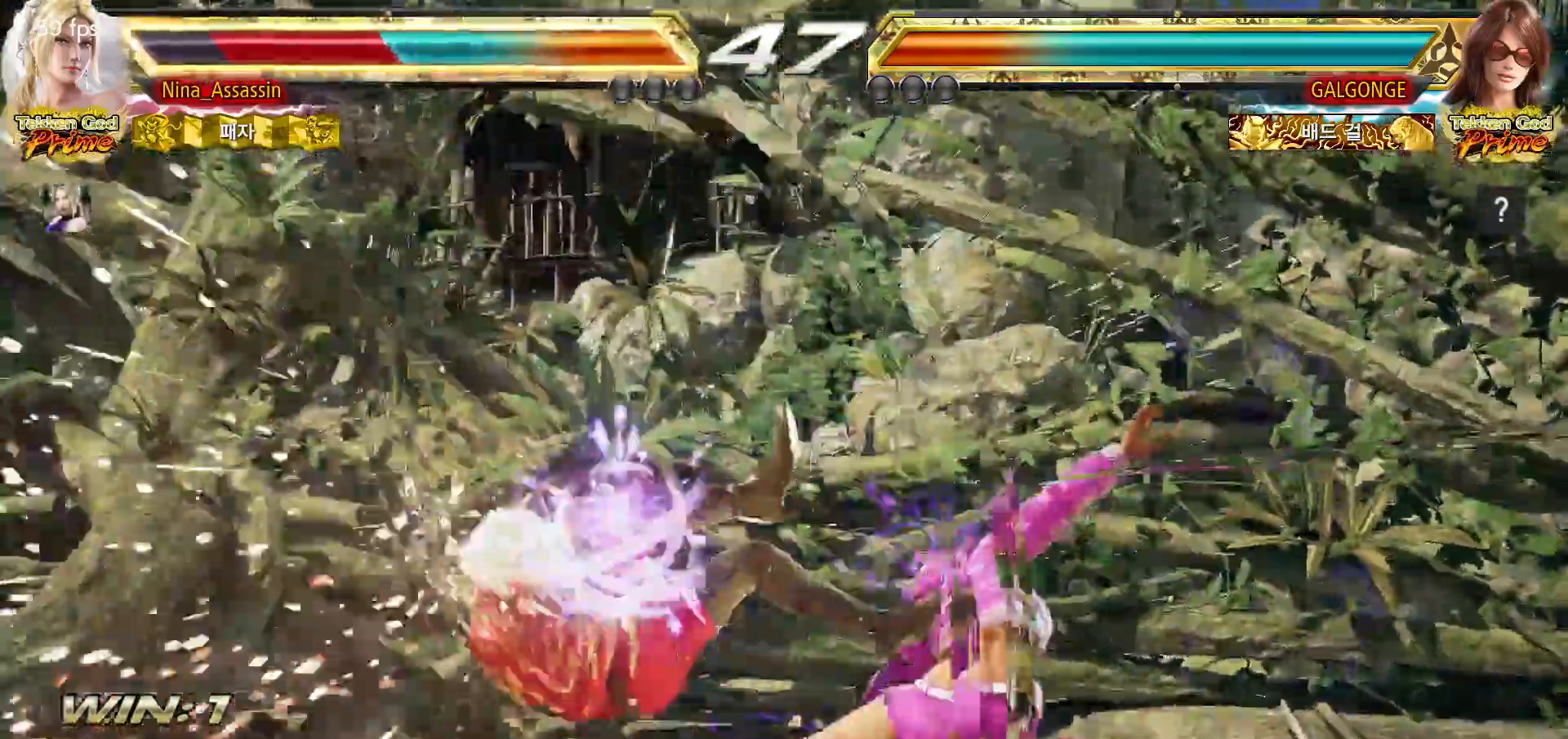
{"buttons": [], "left_stick": "center", "events": [[50, "SQUARE", "up"], [500, "left_stick", "center"]]}
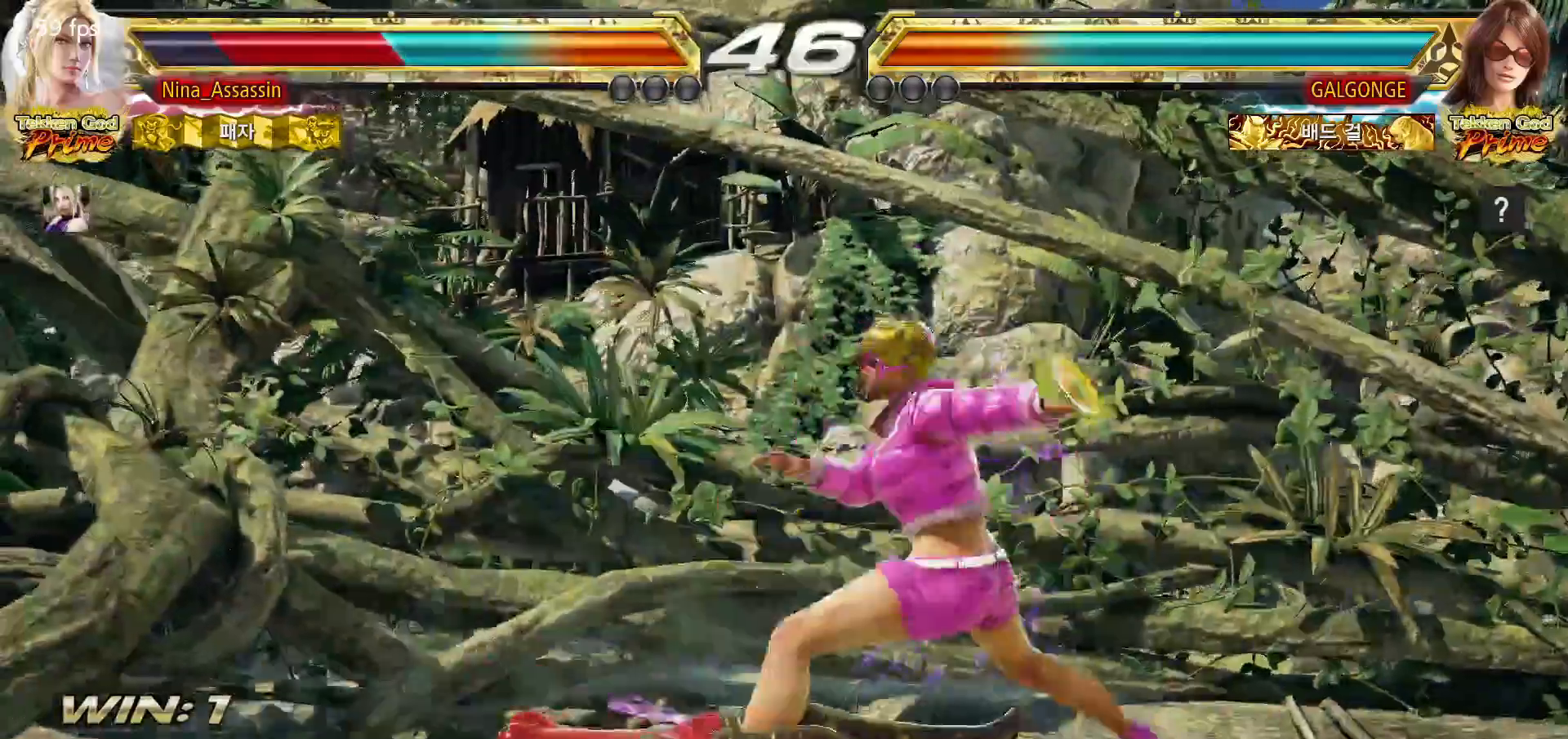
{"buttons": [], "left_stick": "center", "events": []}
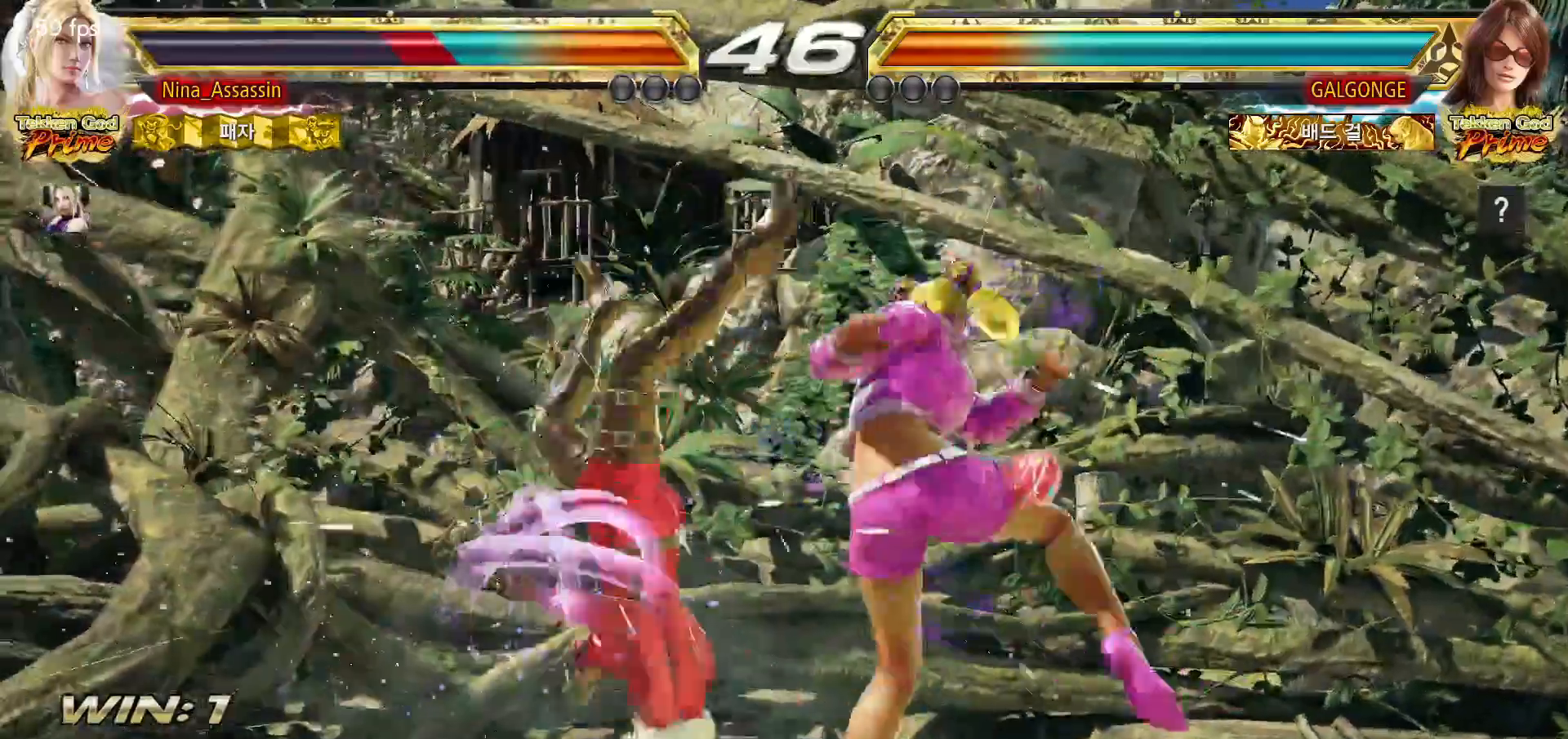
{"buttons": [], "left_stick": "center", "events": [[117, "CIRCLE", "down"], [183, "CIRCLE", "up"], [200, "CROSS", "down"], [250, "CROSS", "up"], [283, "CIRCLE", "down"], [333, "CIRCLE", "up"], [367, "CROSS", "down"], [417, "CROSS", "up"]]}
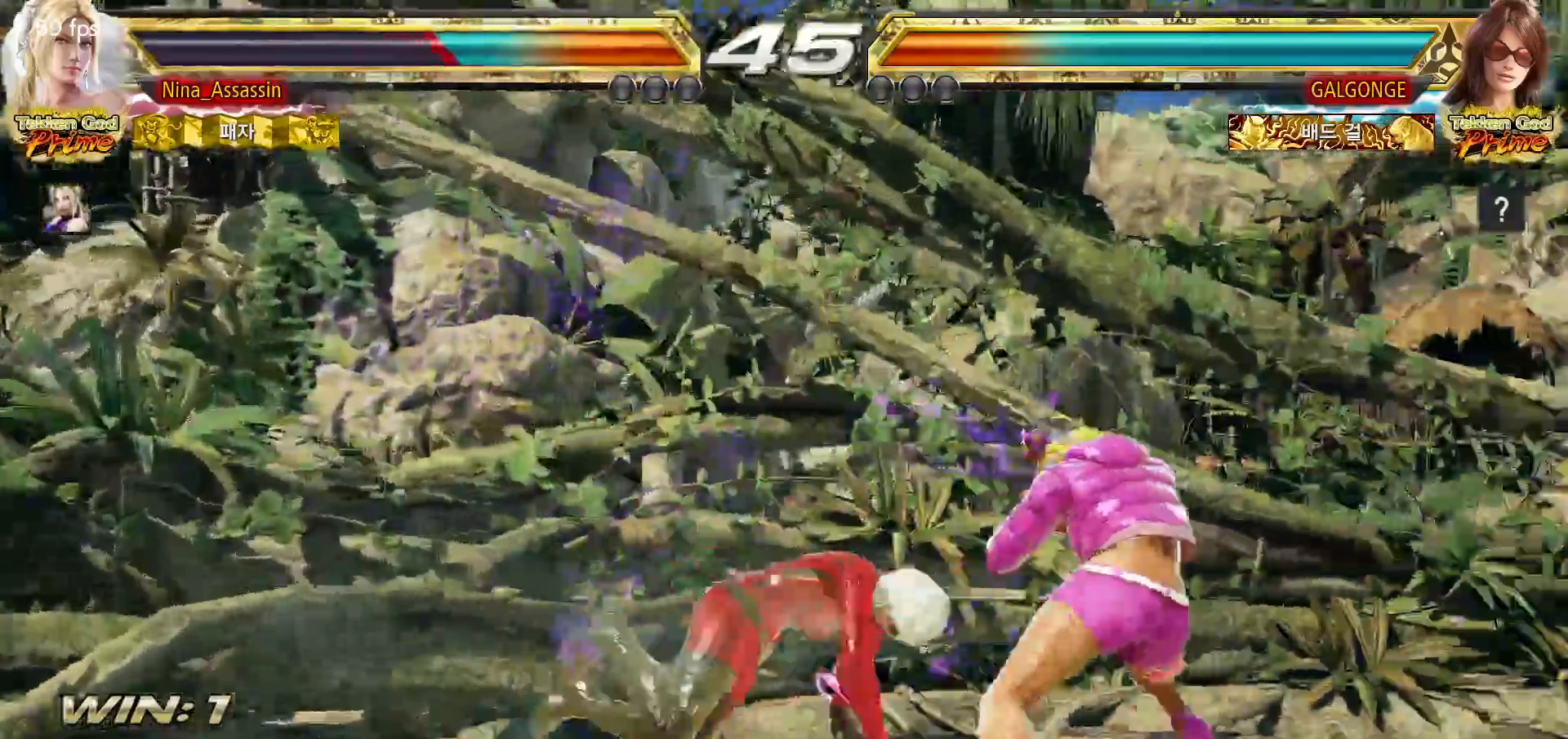
{"buttons": [], "left_stick": "left", "events": [[100, "left_stick", "left"], [200, "left_stick", "center"], [250, "left_stick", "left"]]}
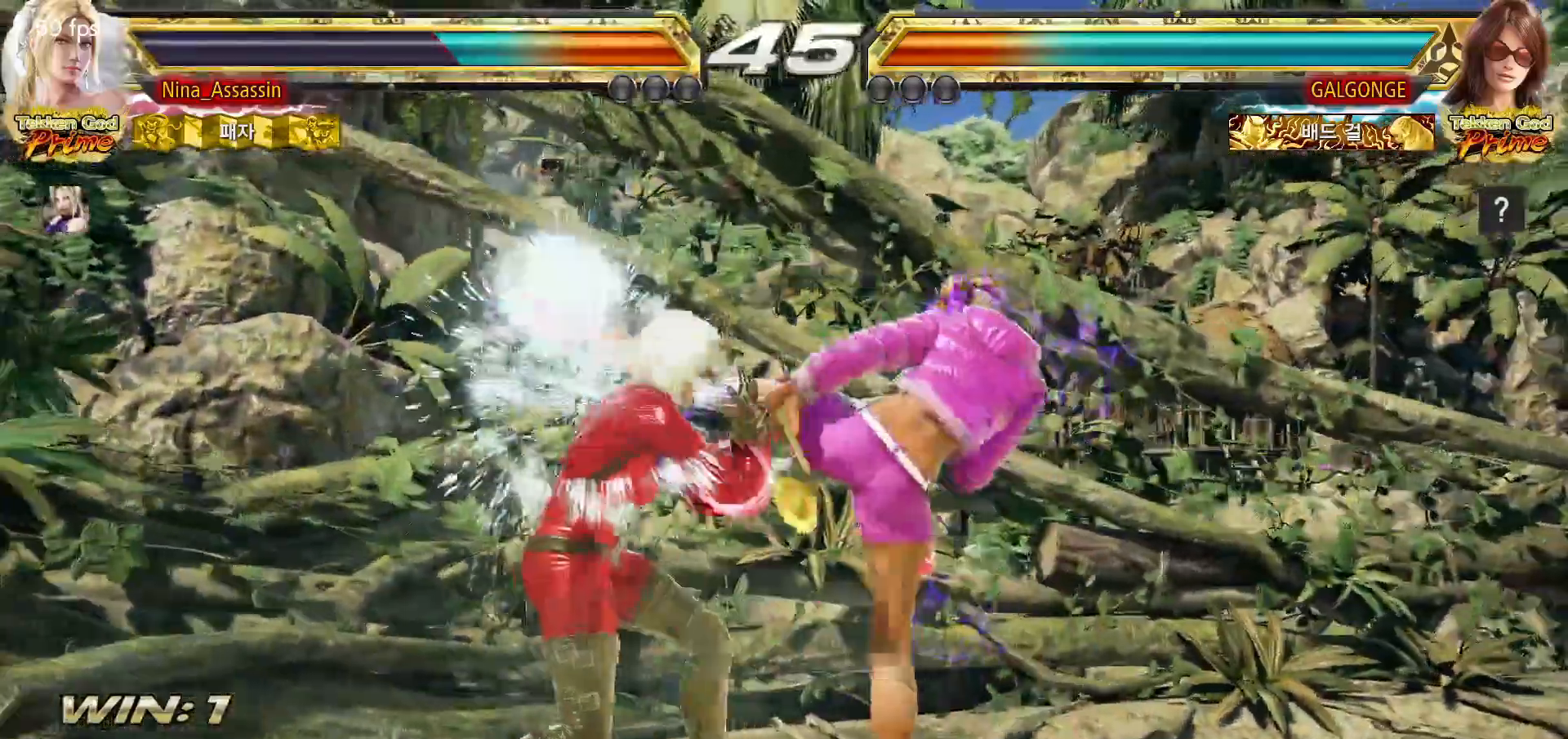
{"buttons": [], "left_stick": "center", "events": [[400, "SQUARE", "down"], [400, "left_stick", "center"], [467, "SQUARE", "up"]]}
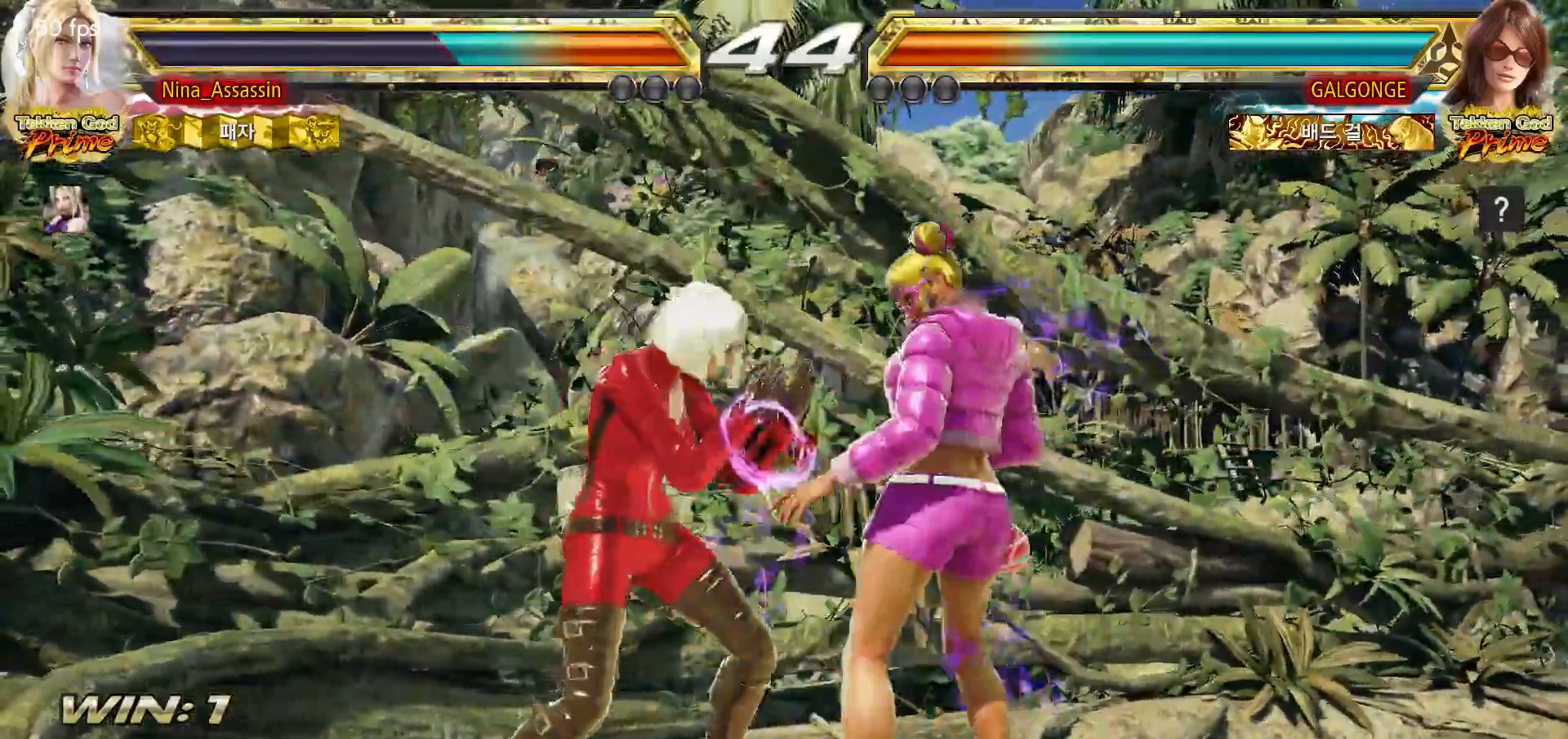
{"buttons": [], "left_stick": "center", "events": [[267, "left_stick", "down"], [350, "left_stick", "center"]]}
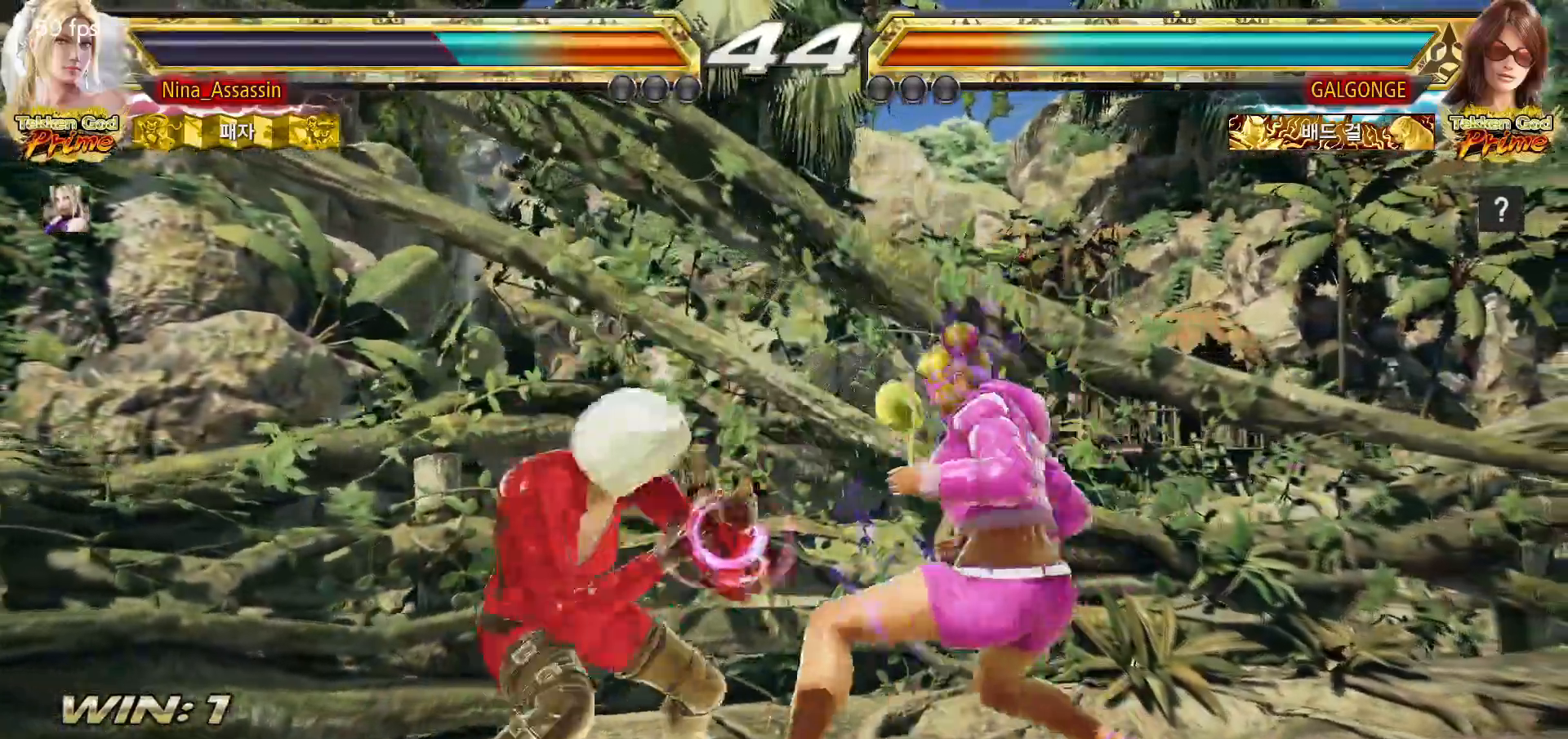
{"buttons": [], "left_stick": "center", "events": [[50, "left_stick", "left"], [133, "left_stick", "down-right"], [367, "left_stick", "center"]]}
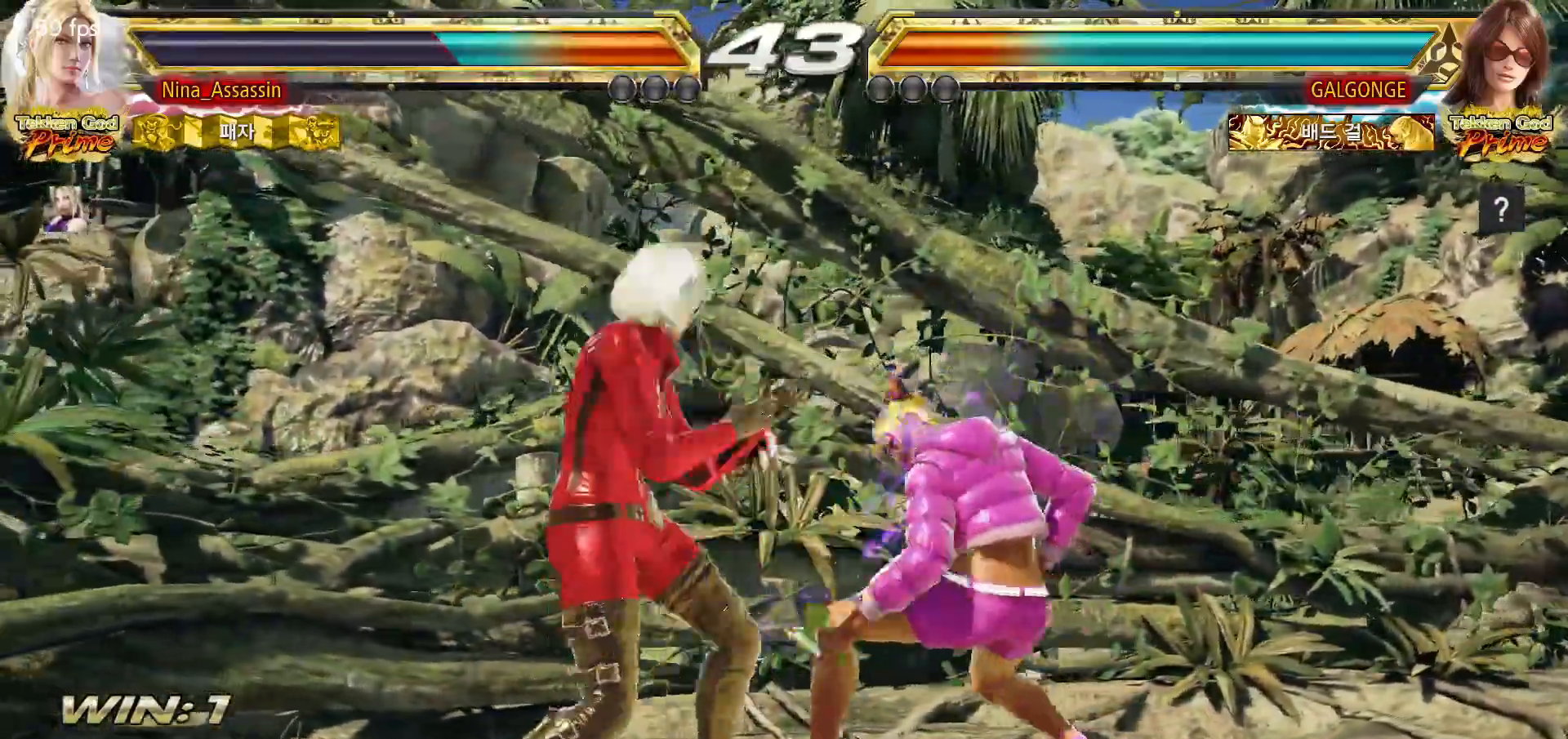
{"buttons": [], "left_stick": "down", "events": [[33, "left_stick", "down-right"], [50, "SQUARE", "down"], [117, "SQUARE", "up"], [200, "left_stick", "center"], [483, "left_stick", "down"]]}
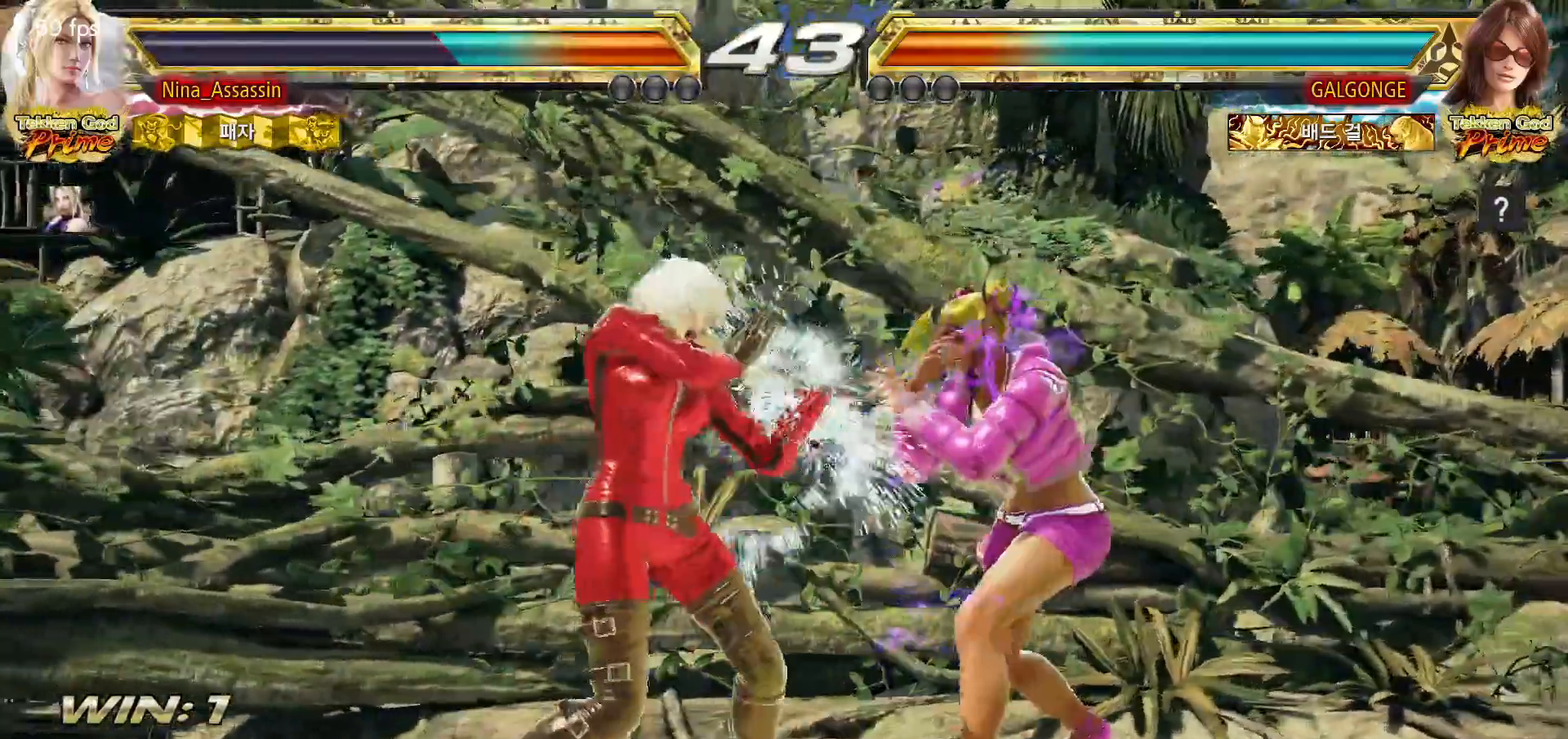
{"buttons": [], "left_stick": "left", "events": [[50, "left_stick", "center"], [250, "left_stick", "left"], [333, "left_stick", "center"], [383, "left_stick", "left"]]}
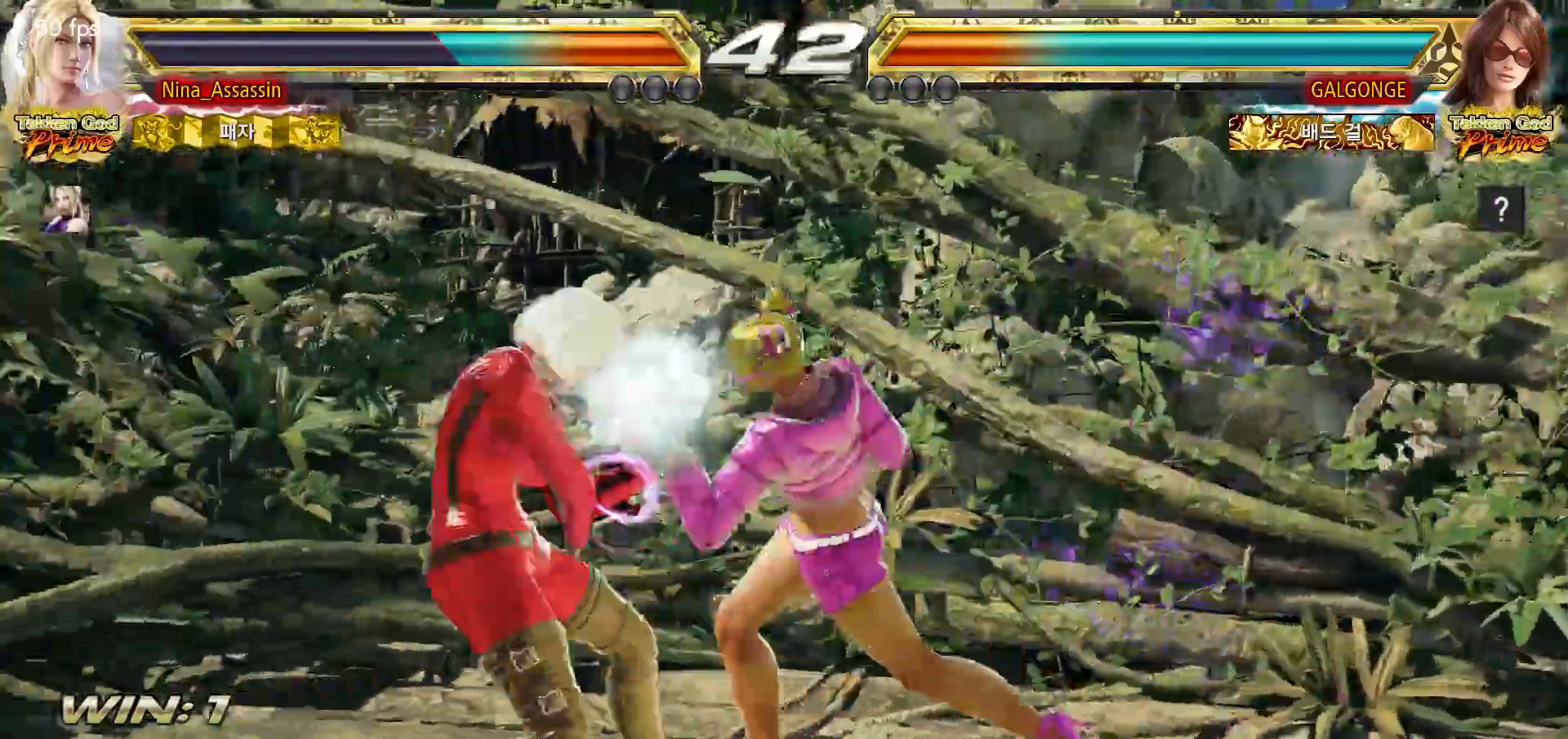
{"buttons": [], "left_stick": "left", "events": []}
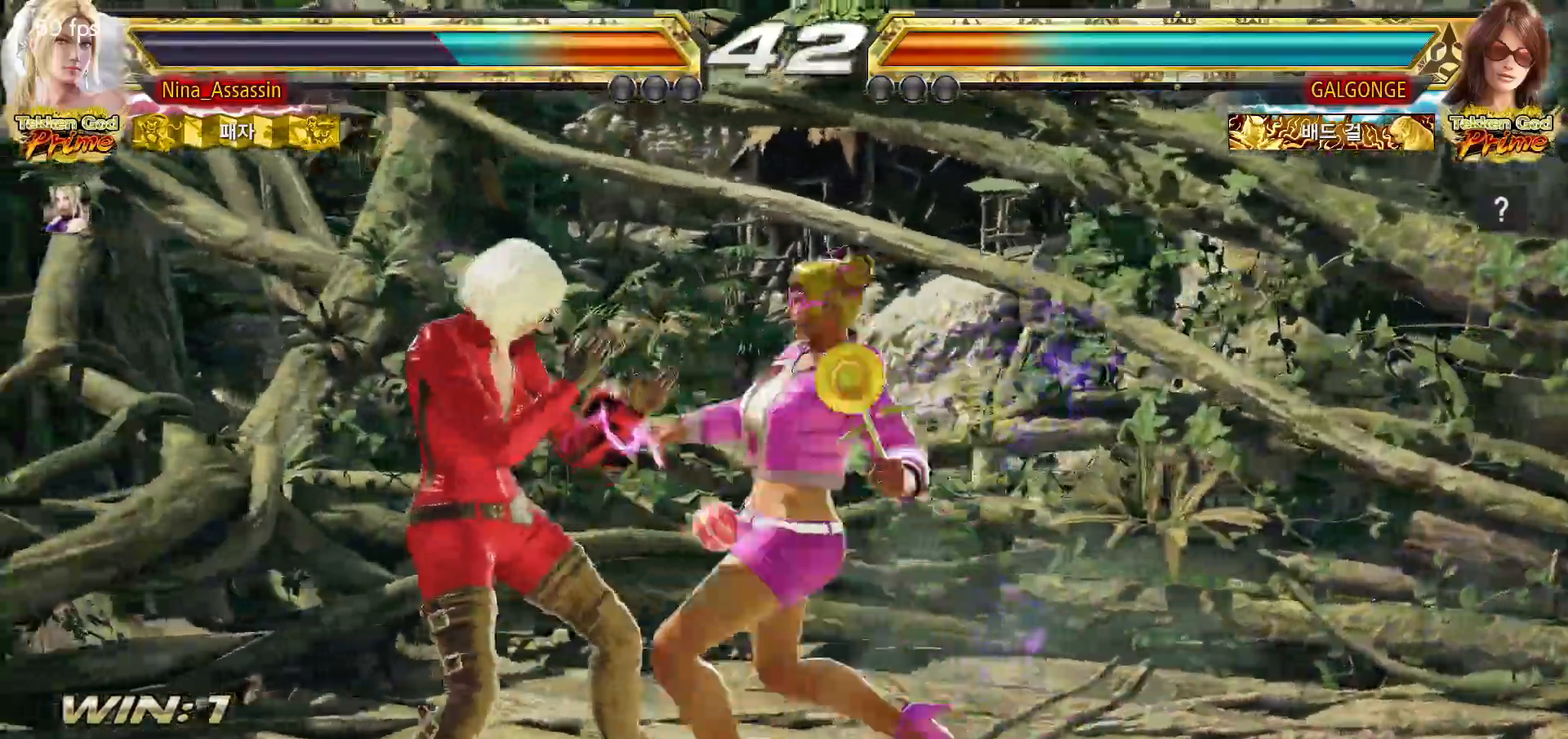
{"buttons": [], "left_stick": "down", "events": [[317, "left_stick", "center"], [483, "left_stick", "down"]]}
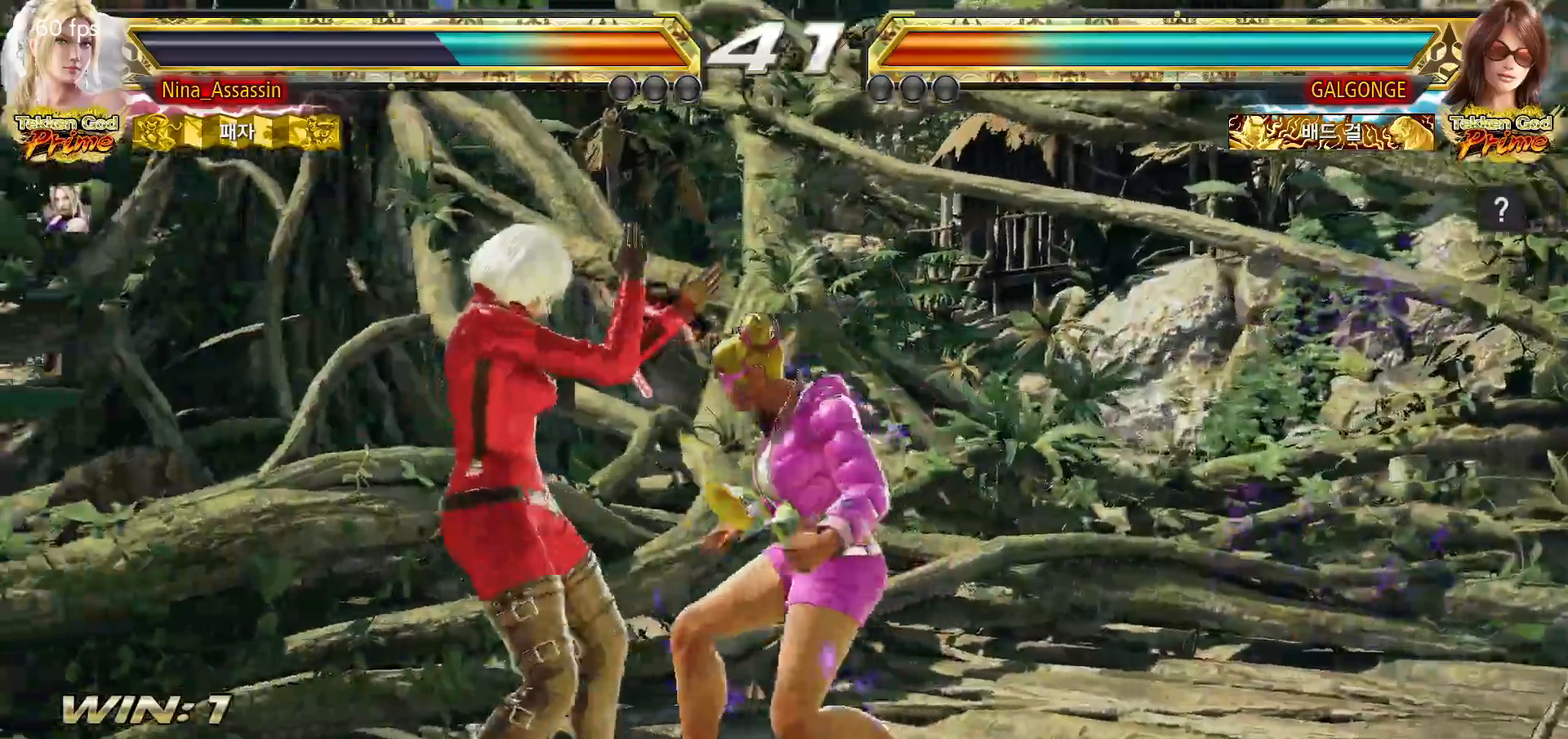
{"buttons": [], "left_stick": "left", "events": [[50, "left_stick", "center"], [233, "SQUARE", "down"], [300, "SQUARE", "up"], [383, "left_stick", "left"]]}
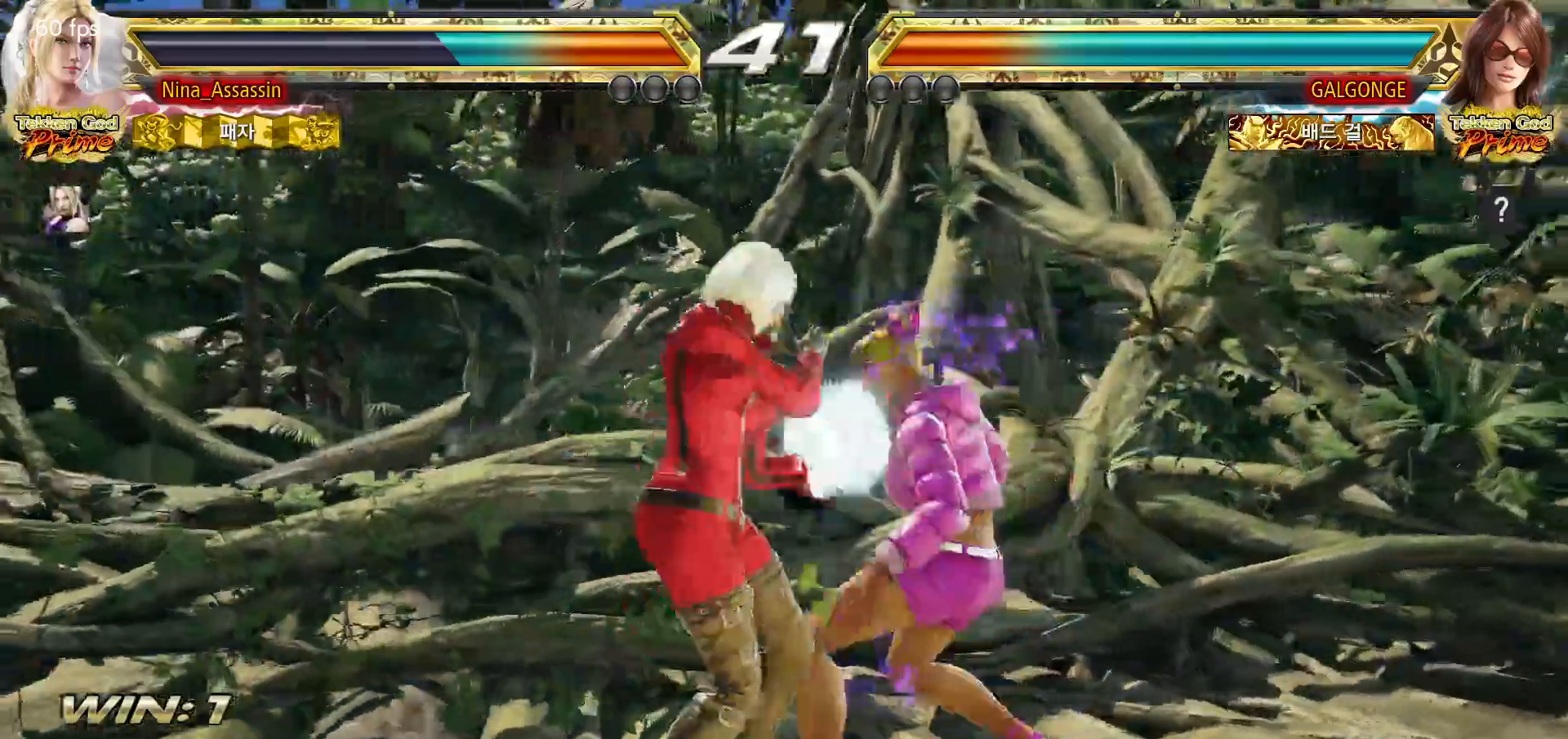
{"buttons": [], "left_stick": "left", "events": [[67, "left_stick", "center"], [100, "SQUARE", "down"], [167, "SQUARE", "up"], [350, "left_stick", "left"]]}
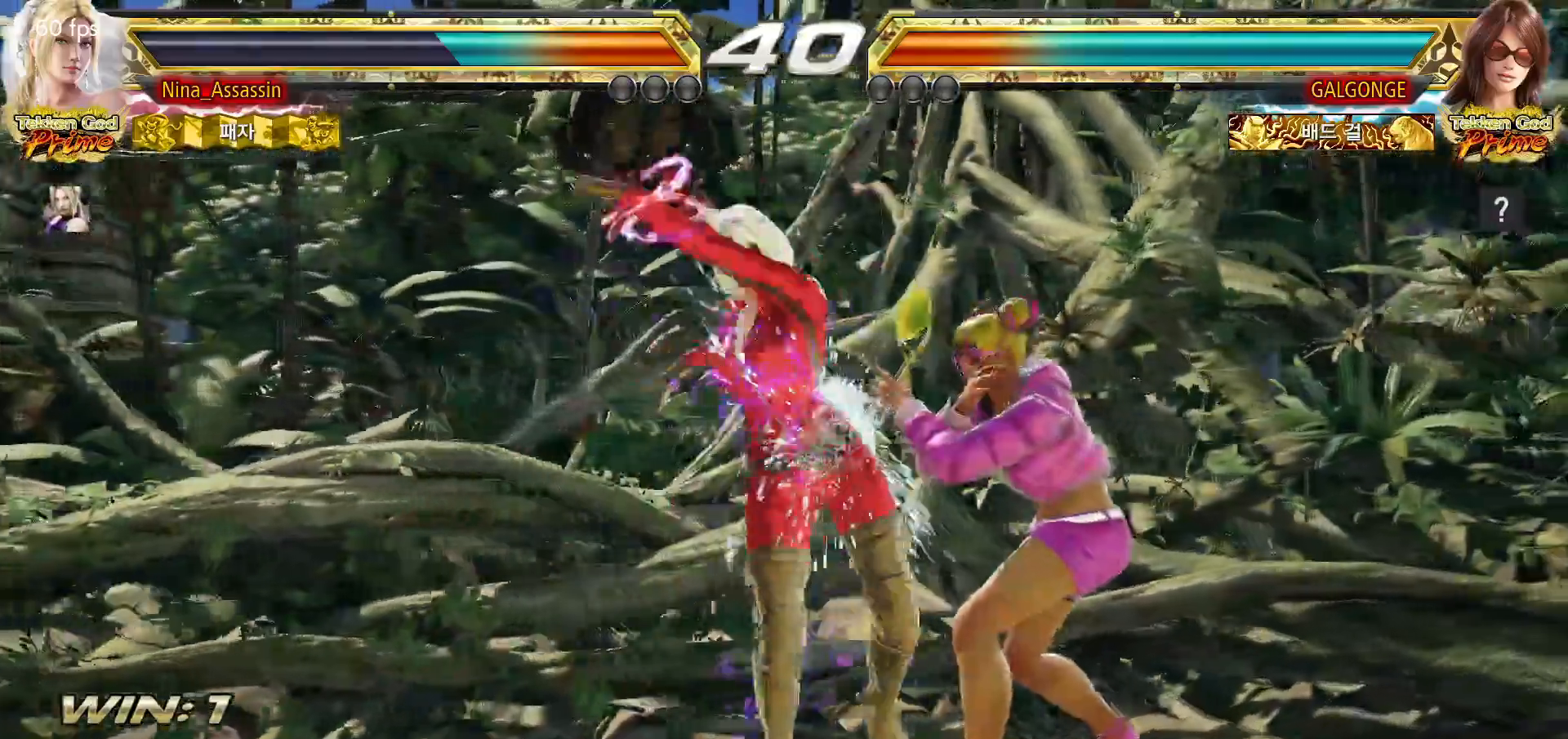
{"buttons": [], "left_stick": "left", "events": []}
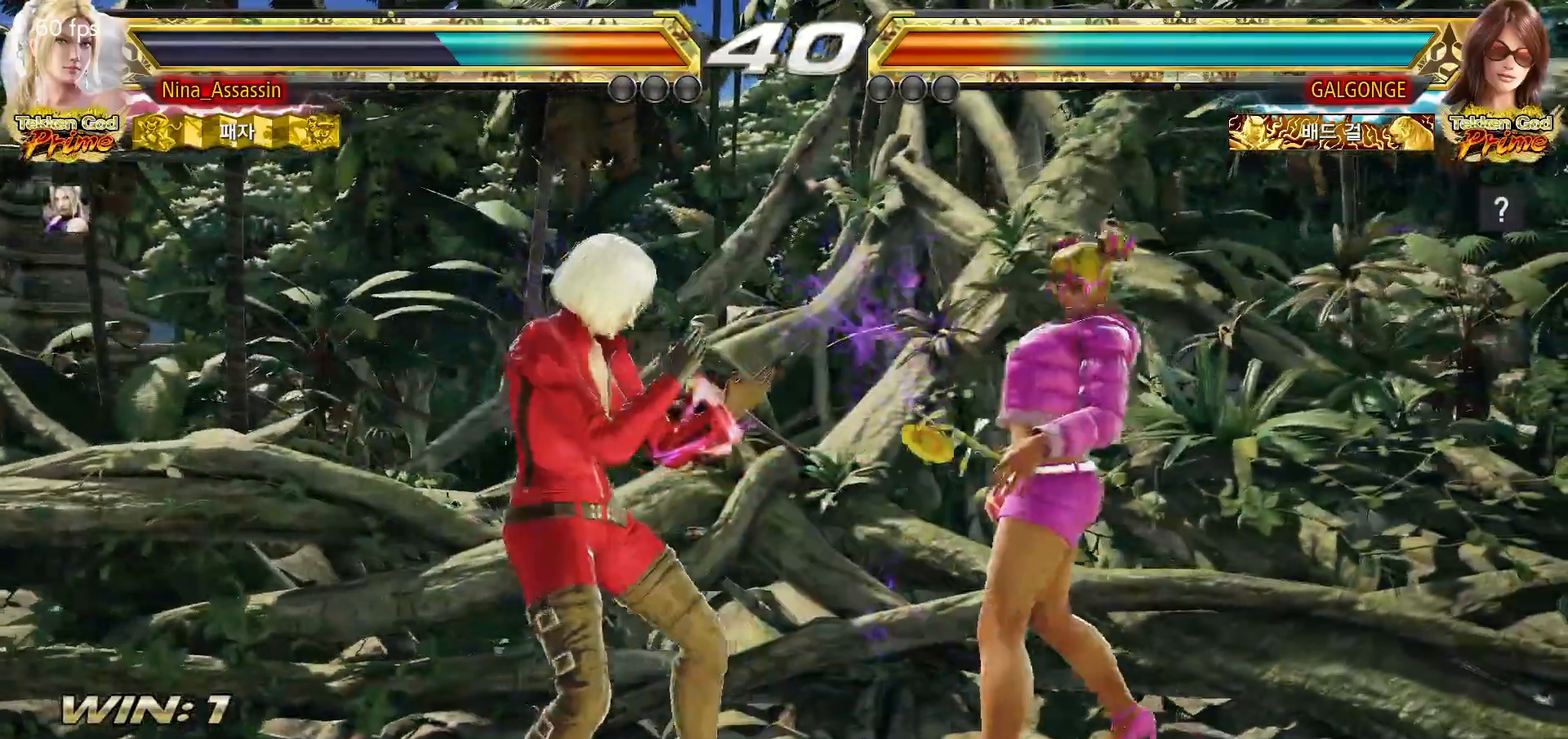
{"buttons": [], "left_stick": "left", "events": [[67, "left_stick", "down-left"], [283, "left_stick", "left"]]}
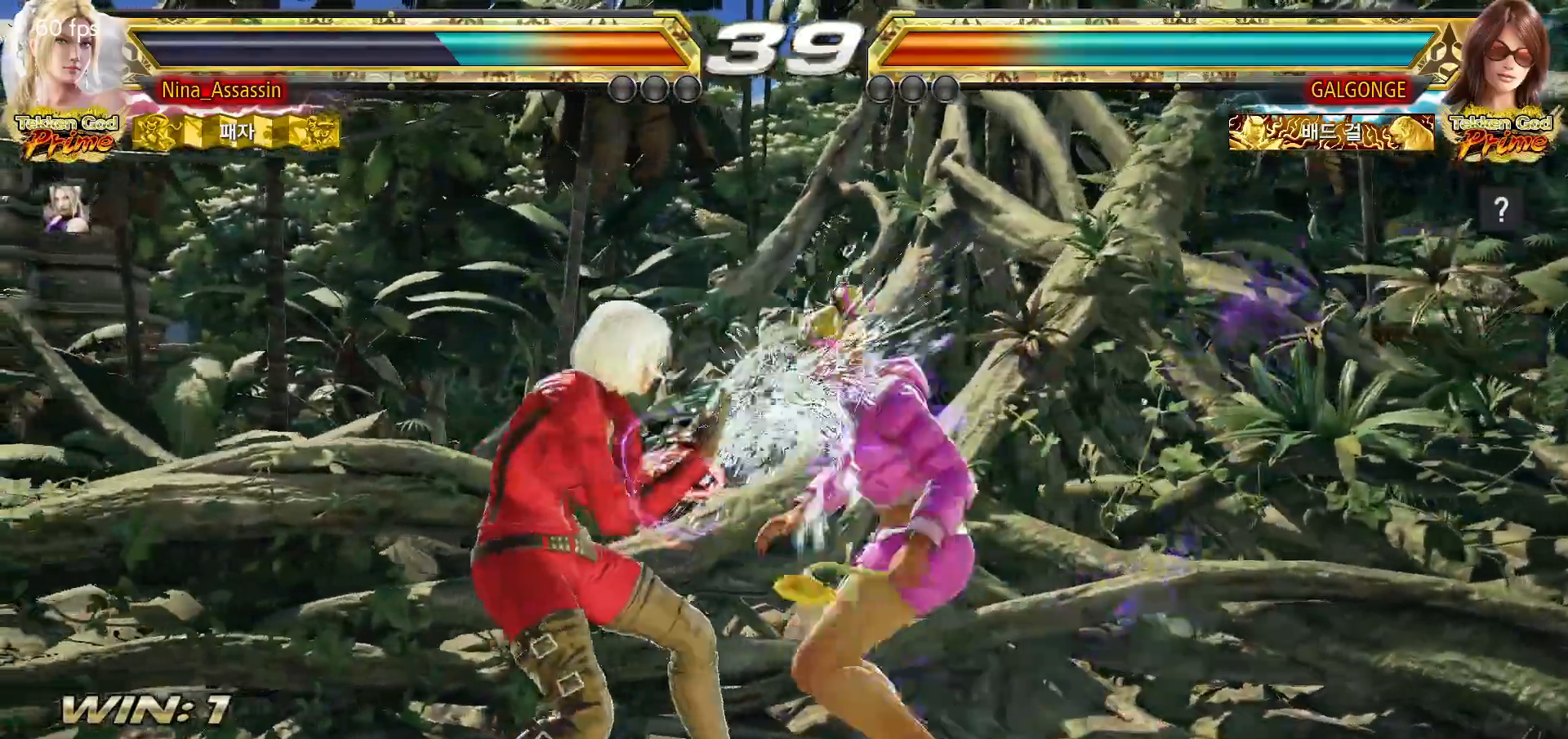
{"buttons": [], "left_stick": "down-left", "events": [[433, "left_stick", "down-left"]]}